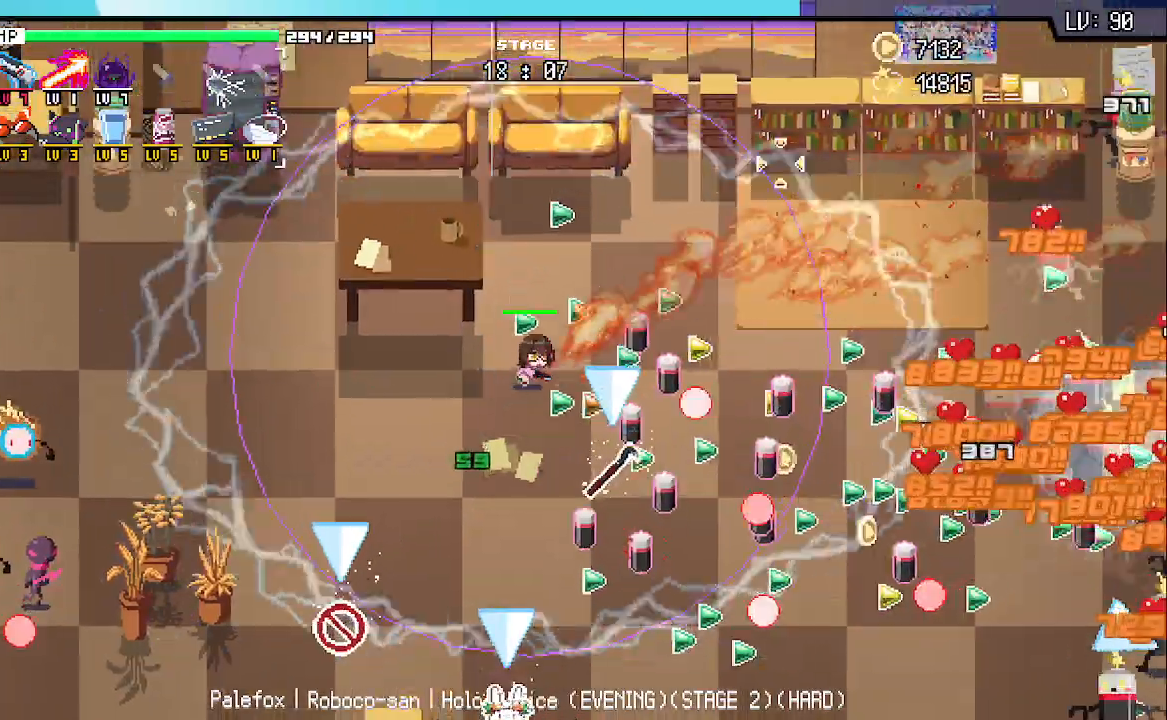
Gameplay with keyboard; each line is a JSON object with the keys held at the frame after it. "events" lists presses ("down") and releases ("up") of "a", "d", "q", "s", "w" and "z" between this image and that frame as [ms after this image, input, new state], when the widget could be followed in between. No other keys are recorded. Mouse input is not recorded.
{"keys": ["d"], "events": [[117, "d", "down"], [367, "w", "up"]]}
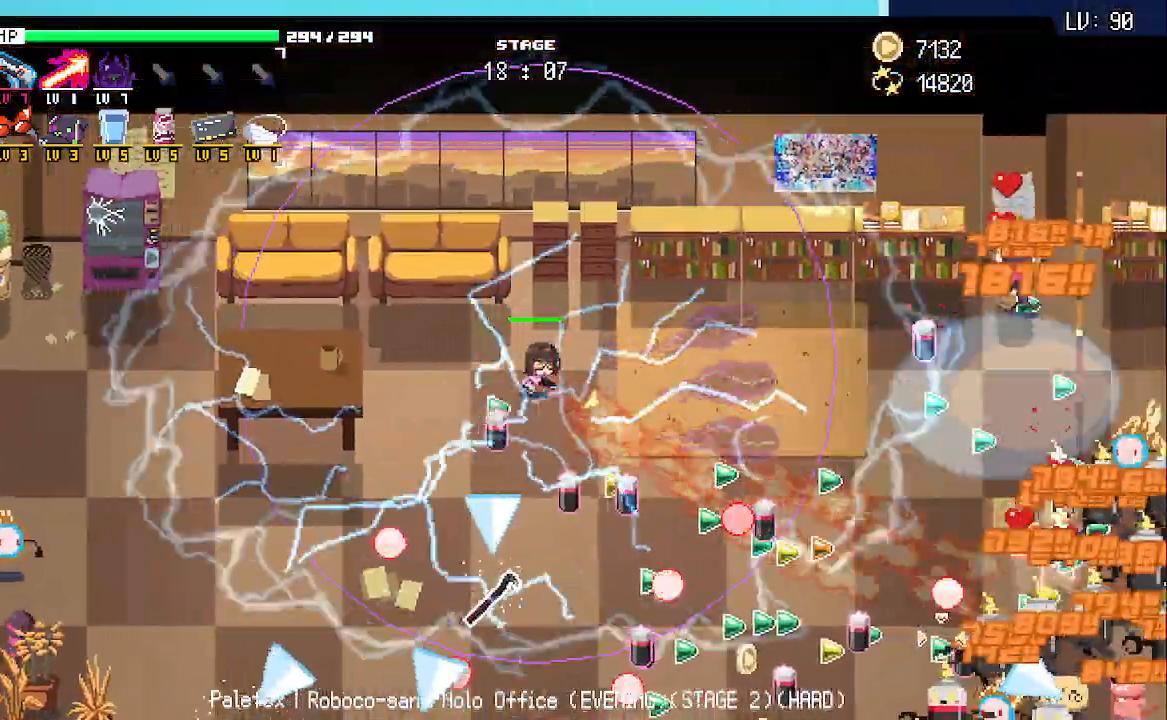
{"keys": ["s"], "events": [[33, "w", "down"], [117, "w", "up"], [217, "s", "down"], [483, "d", "up"]]}
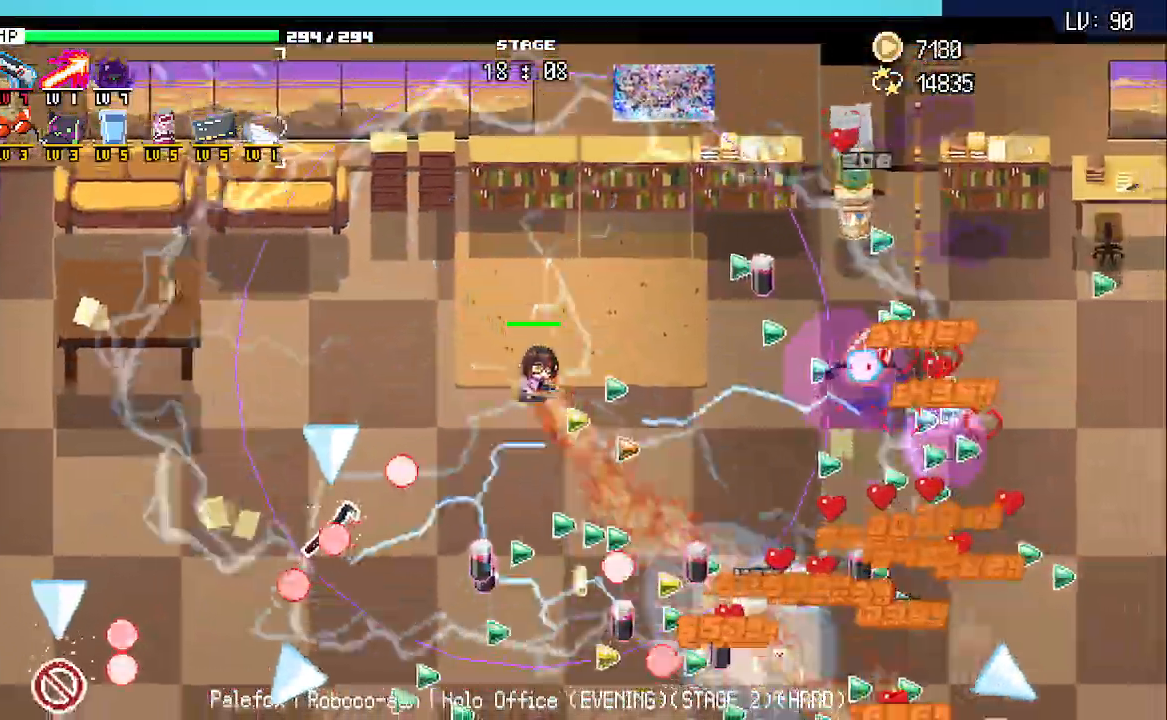
{"keys": ["s"], "events": [[100, "d", "down"], [200, "s", "up"], [367, "s", "down"], [433, "d", "up"]]}
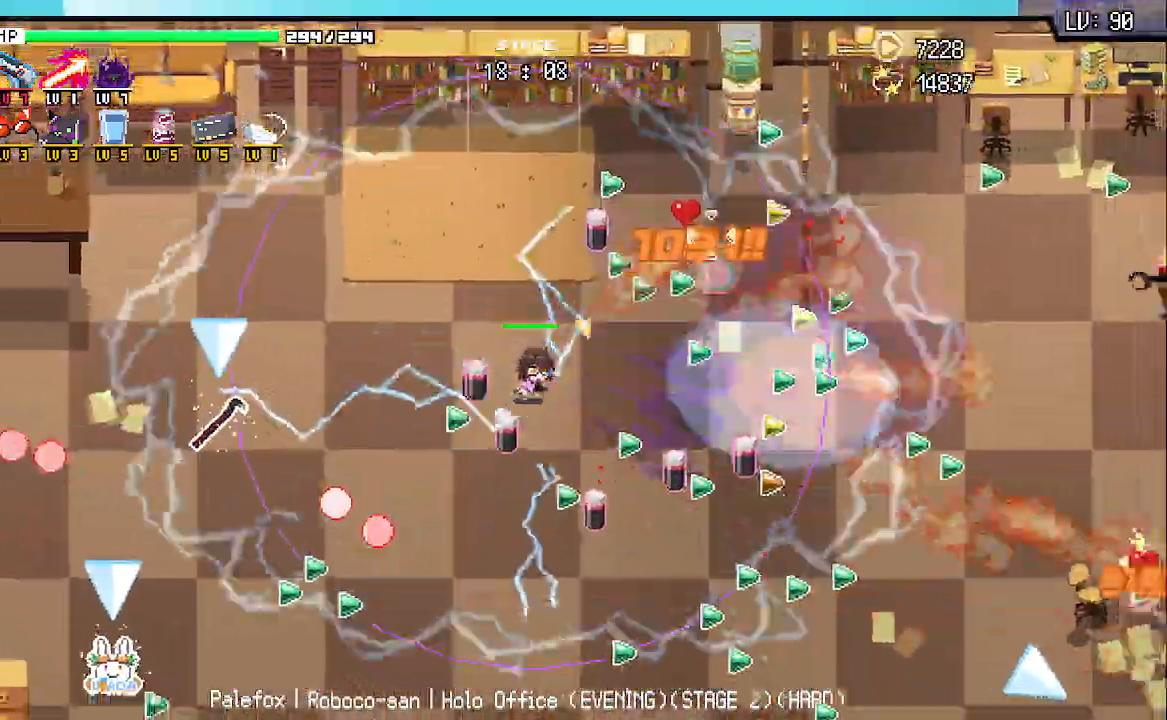
{"keys": ["a"], "events": [[250, "a", "down"], [367, "s", "up"]]}
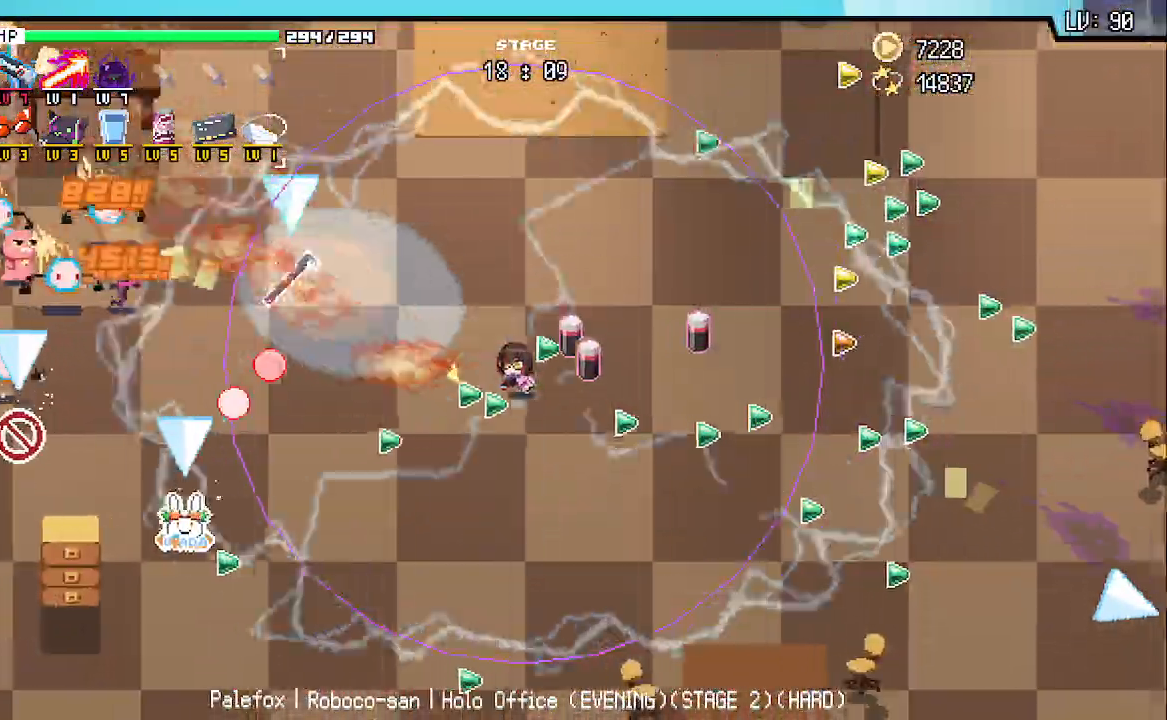
{"keys": ["a", "s"], "events": [[67, "s", "down"], [167, "a", "up"], [433, "a", "down"]]}
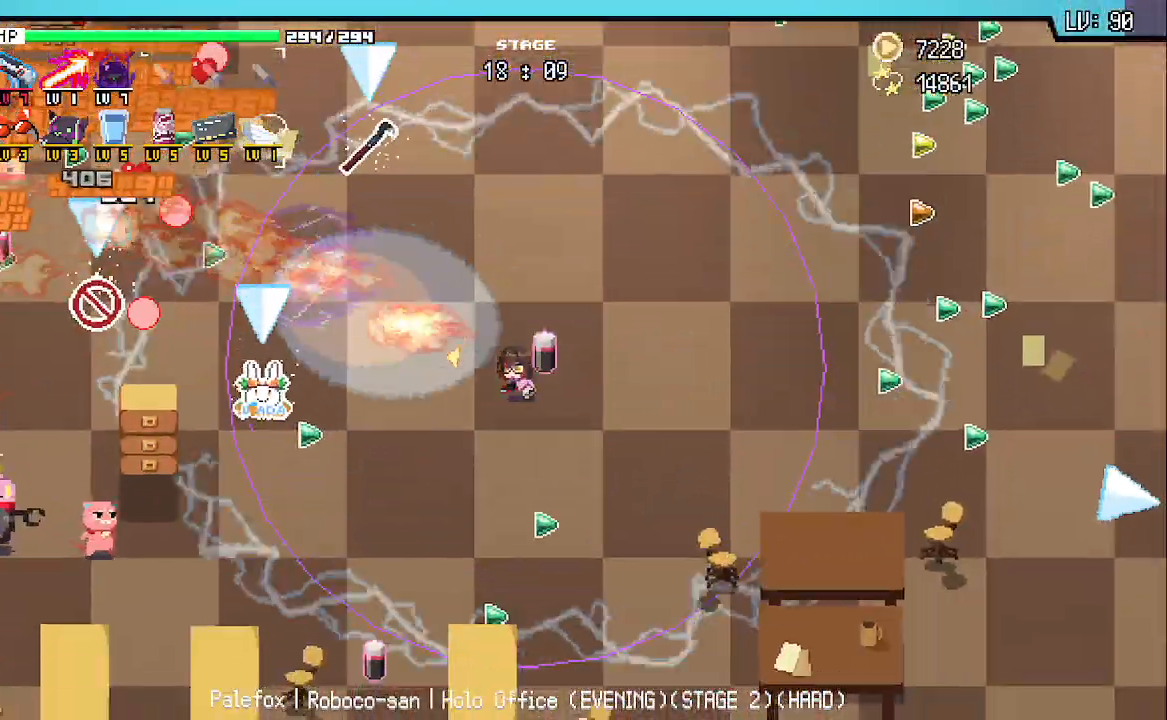
{"keys": ["a"], "events": [[117, "s", "up"], [300, "s", "down"], [417, "s", "up"]]}
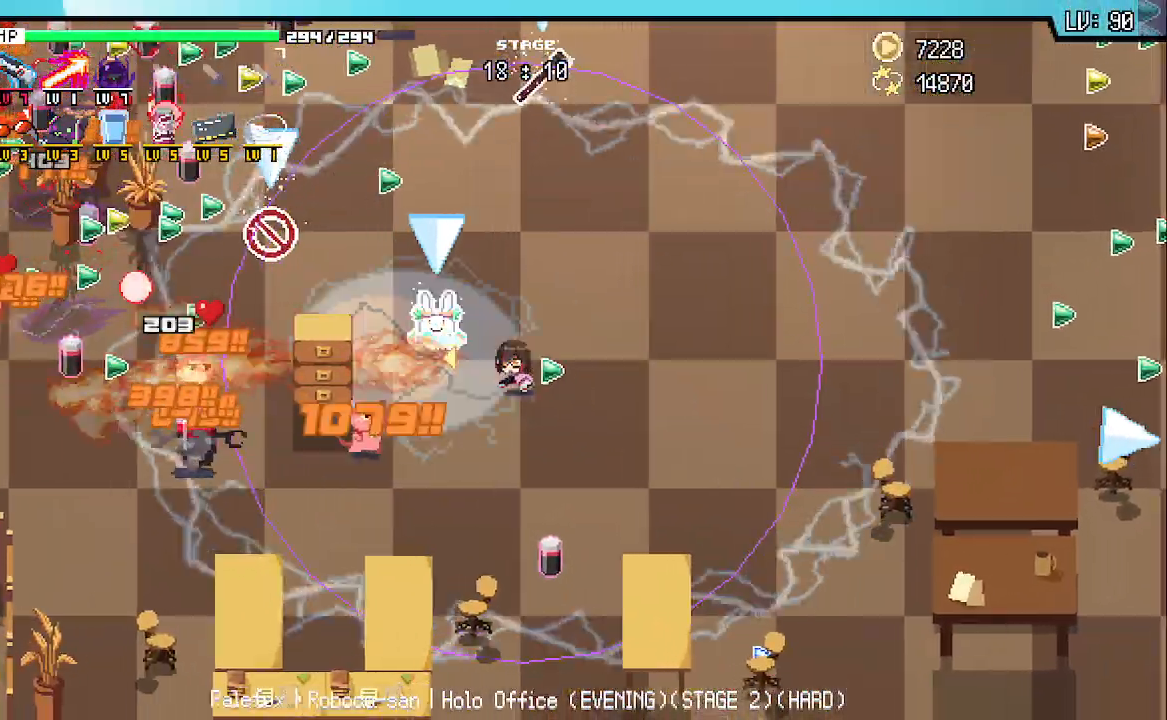
{"keys": [], "events": [[67, "w", "down"], [217, "a", "up"], [233, "w", "up"]]}
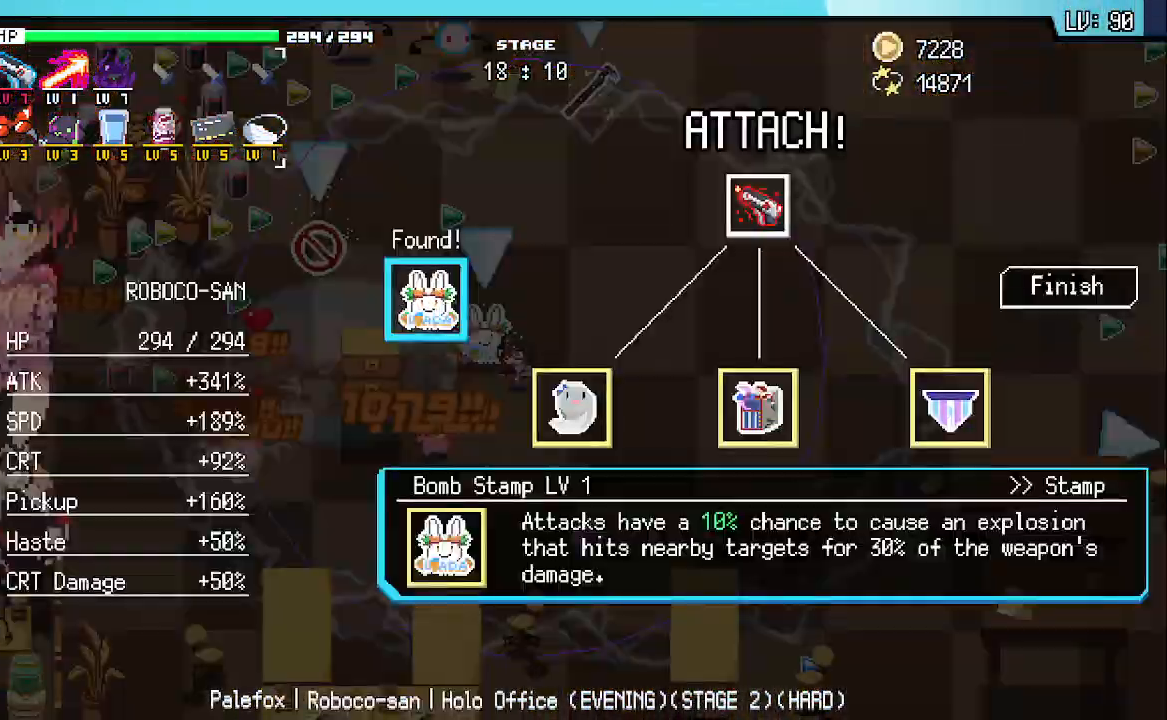
{"keys": [], "events": []}
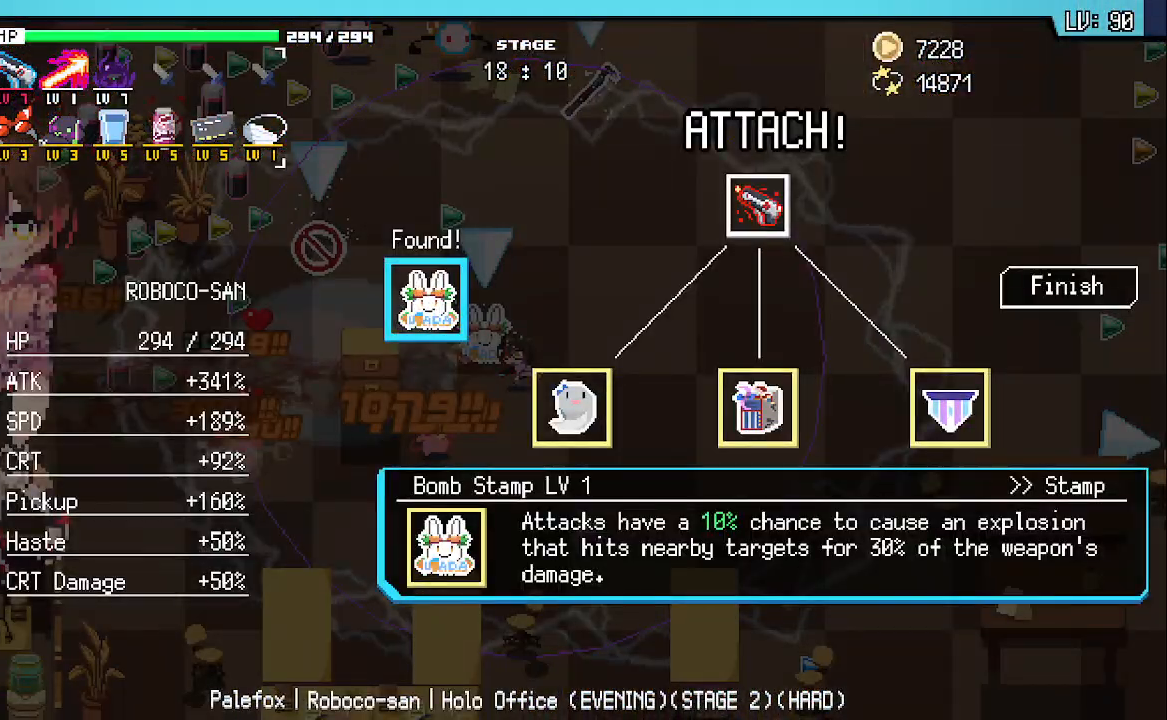
{"keys": [], "events": [[300, "d", "down"], [400, "d", "up"]]}
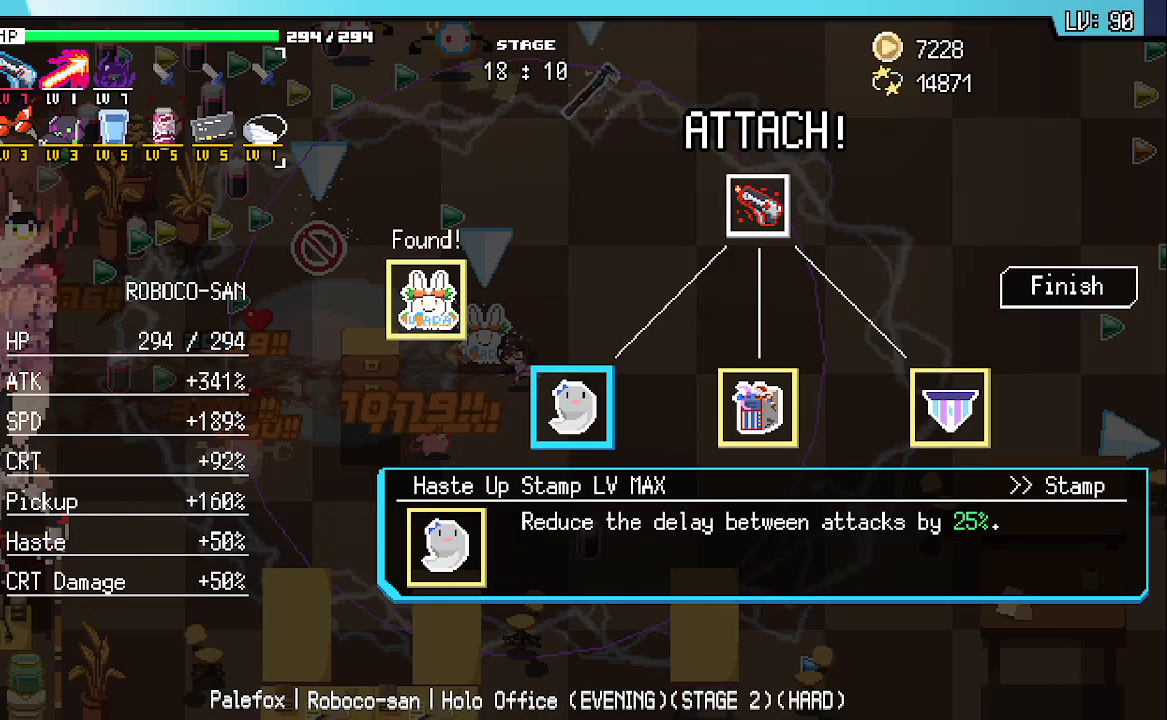
{"keys": [], "events": [[100, "d", "down"], [200, "d", "up"], [350, "d", "down"], [450, "d", "up"]]}
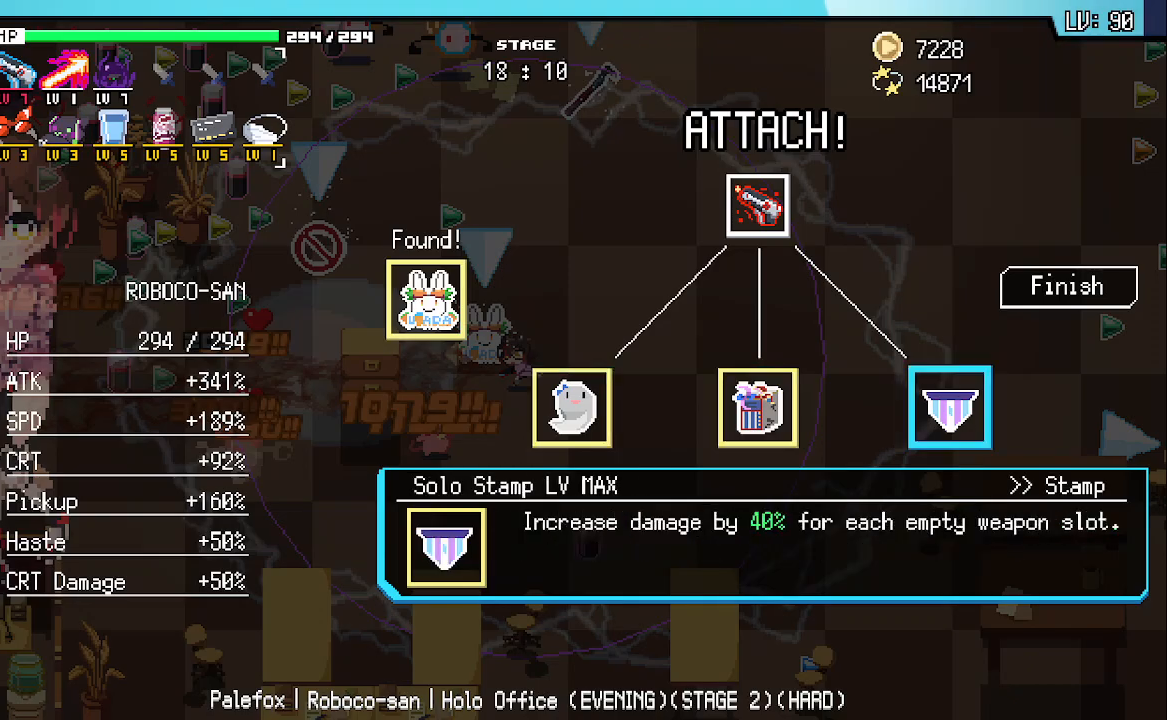
{"keys": ["a"], "events": [[167, "a", "down"], [233, "a", "up"], [333, "a", "down"], [400, "a", "up"], [500, "a", "down"]]}
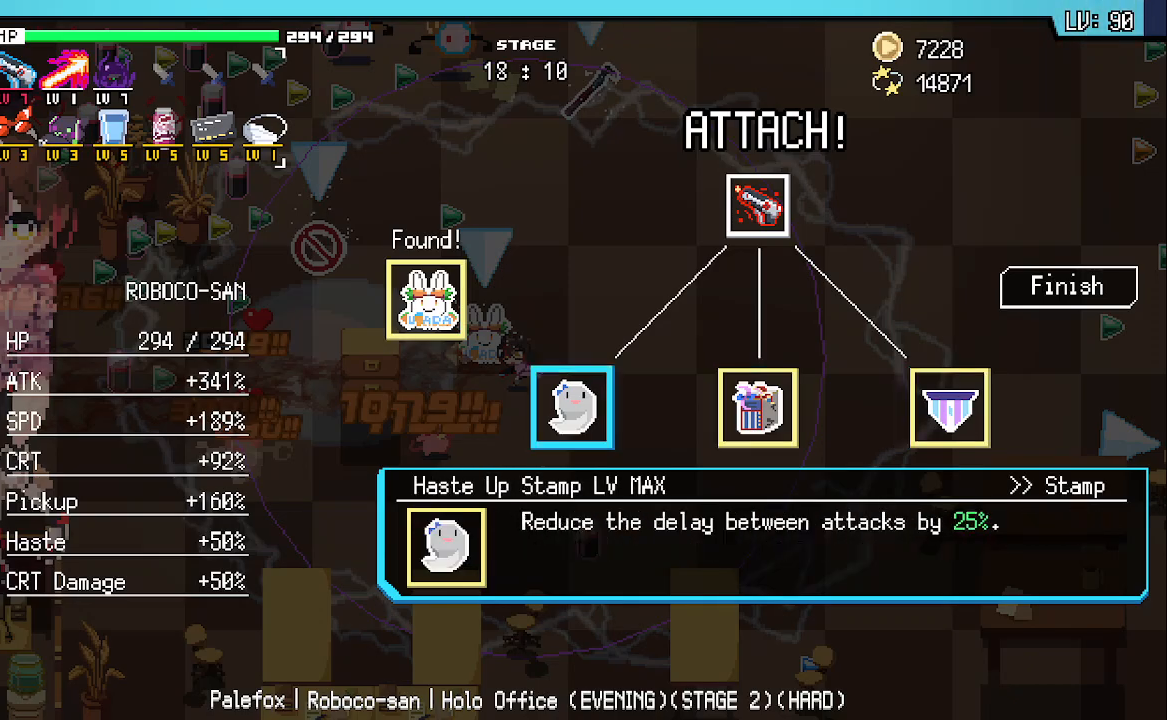
{"keys": [], "events": [[67, "a", "up"], [367, "z", "down"], [450, "z", "up"]]}
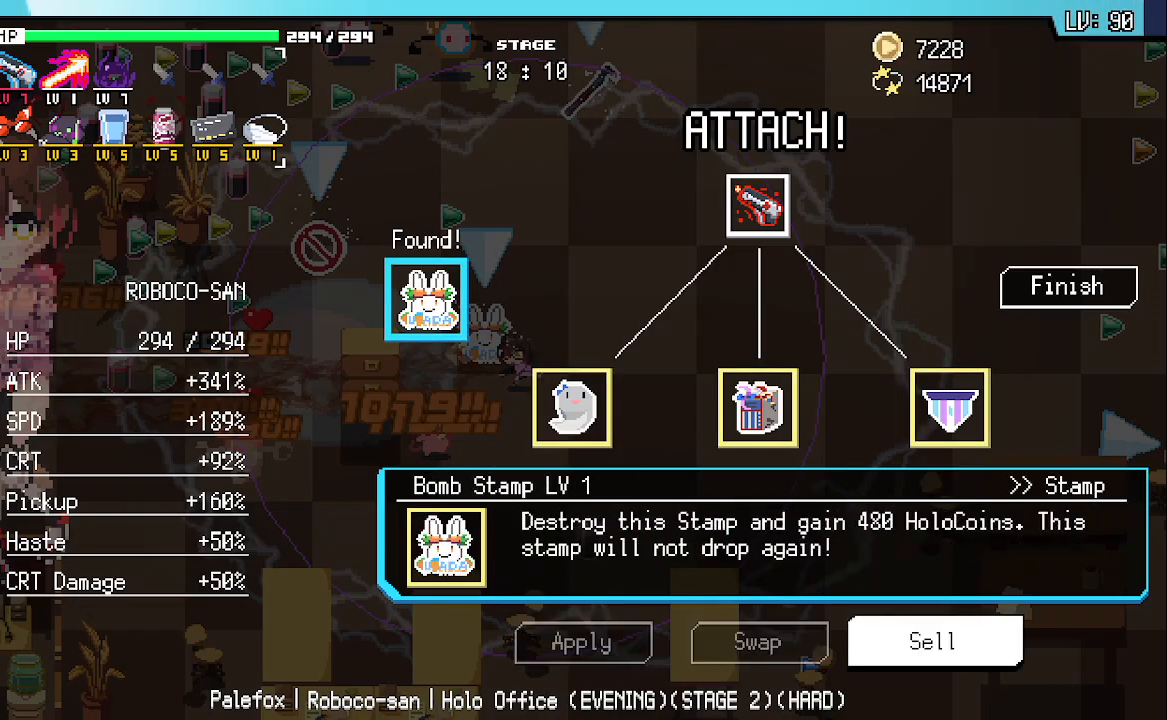
{"keys": ["z"], "events": [[483, "z", "down"]]}
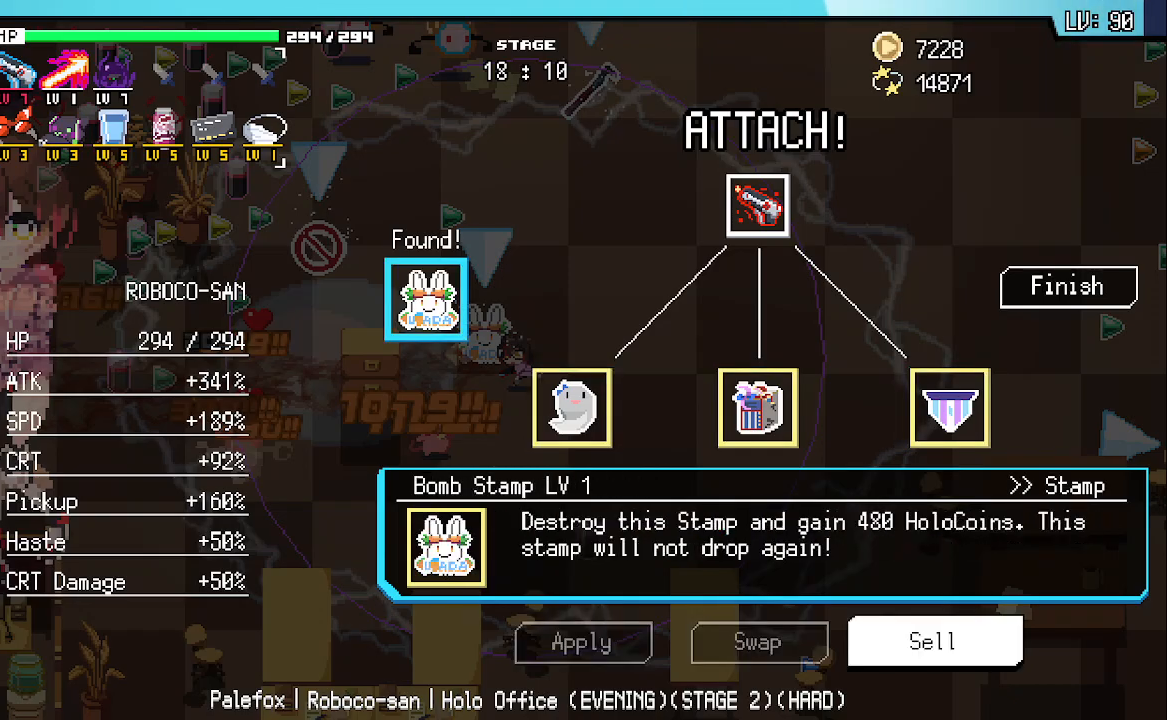
{"keys": ["w"], "events": [[83, "z", "up"], [183, "z", "down"], [267, "z", "up"], [367, "q", "down"], [417, "w", "down"], [467, "q", "up"]]}
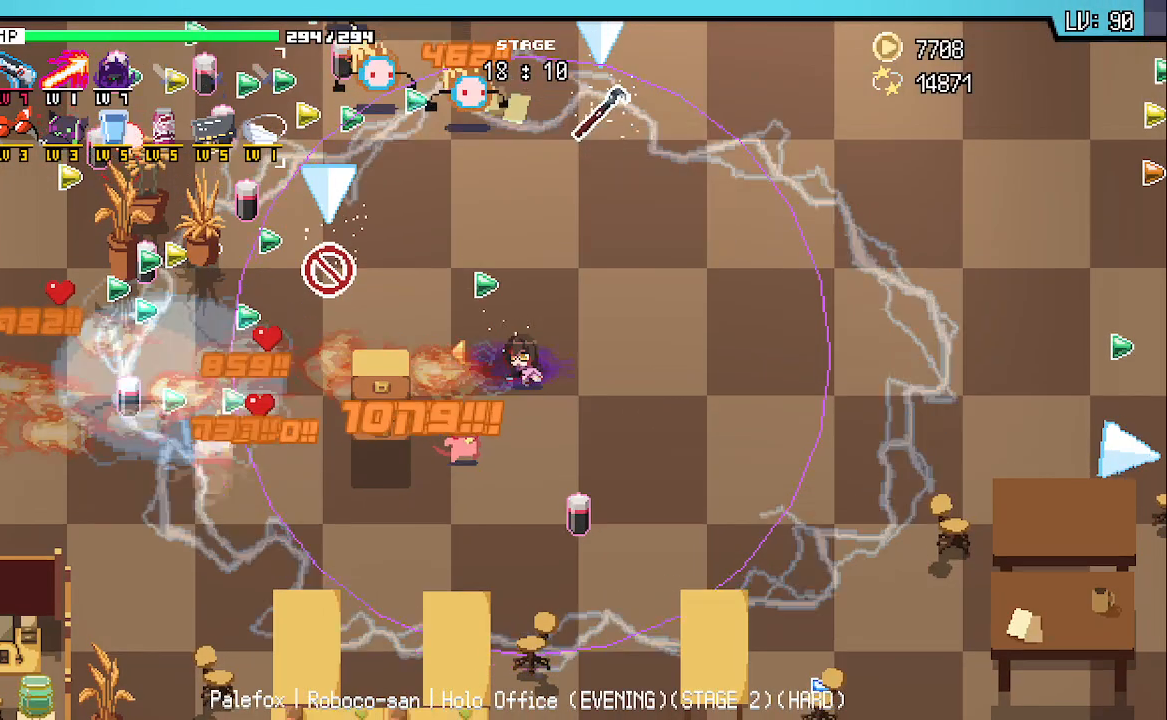
{"keys": ["d", "w"], "events": [[317, "d", "down"]]}
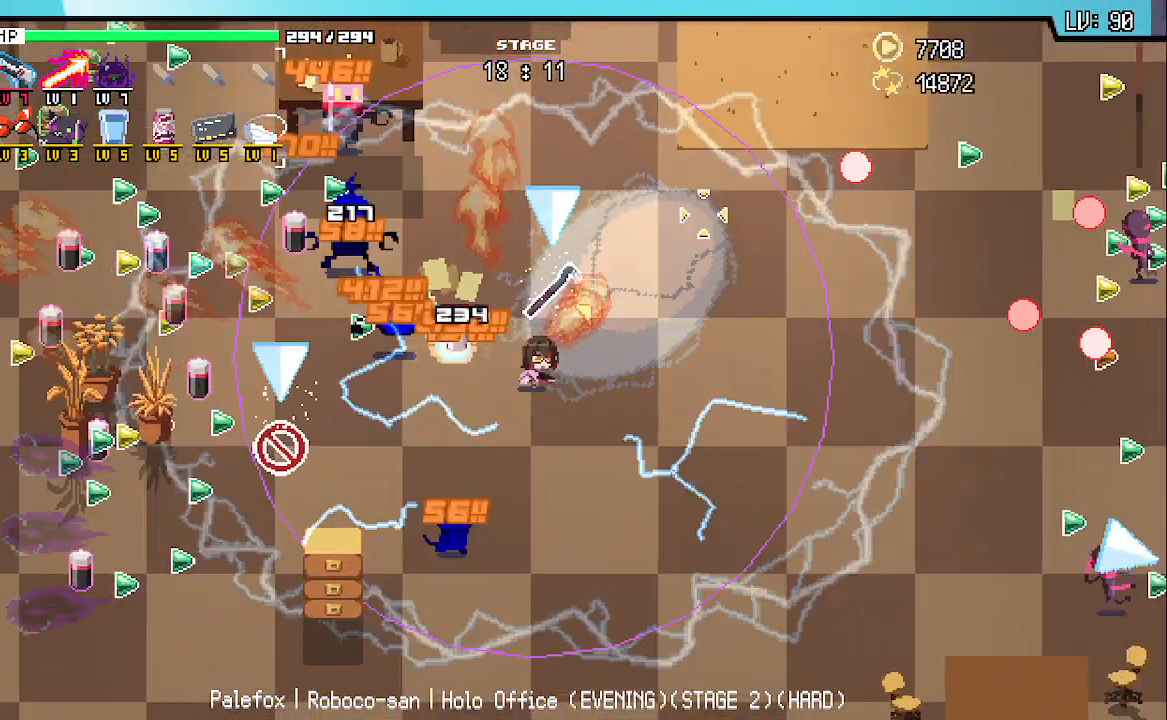
{"keys": ["a", "w"], "events": [[133, "w", "up"], [417, "w", "down"], [500, "a", "down"], [500, "d", "up"]]}
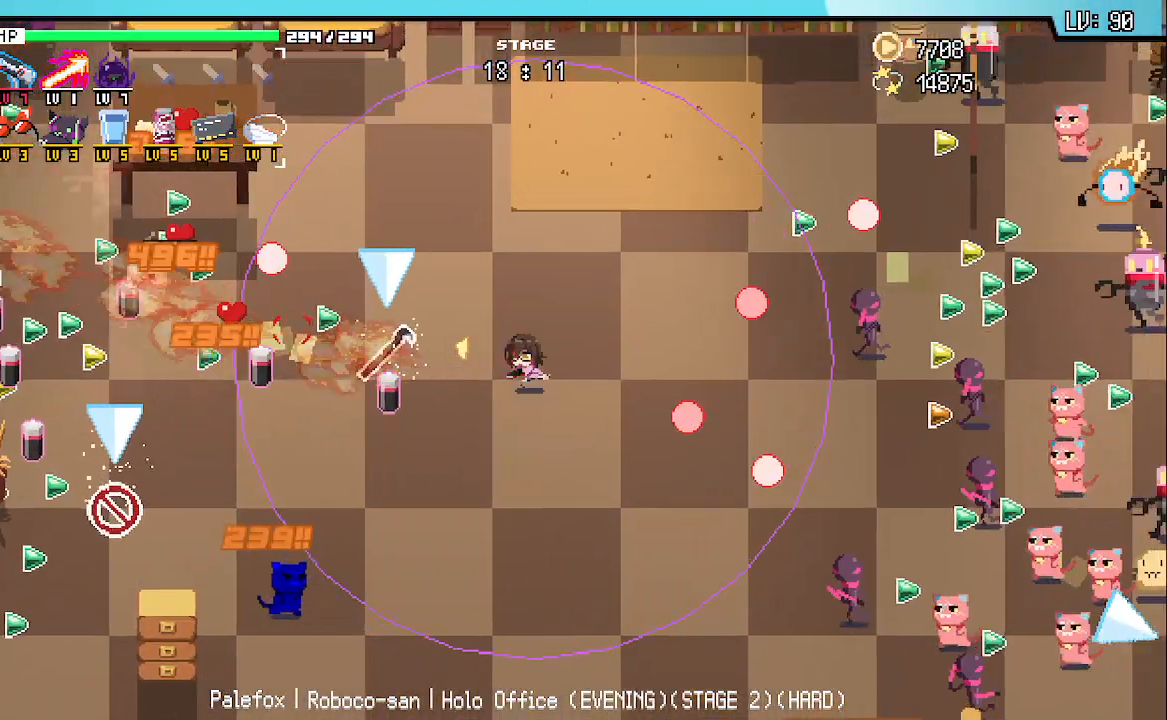
{"keys": [], "events": [[50, "w", "up"], [433, "a", "up"]]}
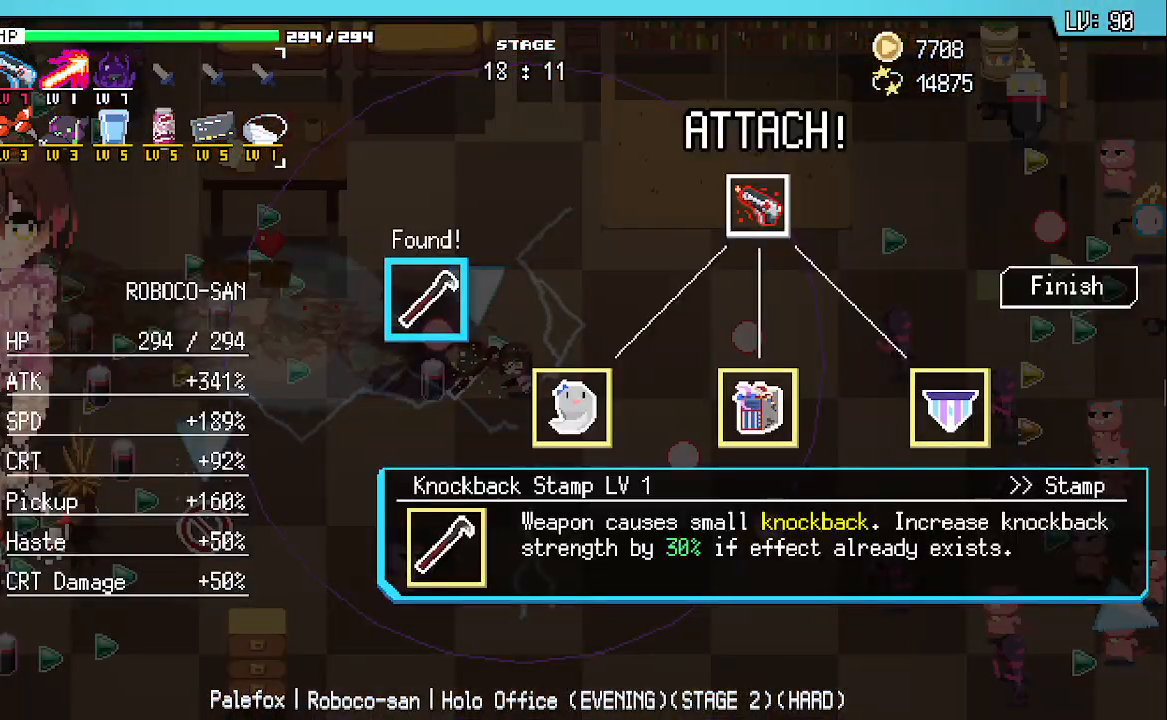
{"keys": ["z"], "events": [[300, "z", "down"], [400, "z", "up"], [500, "z", "down"]]}
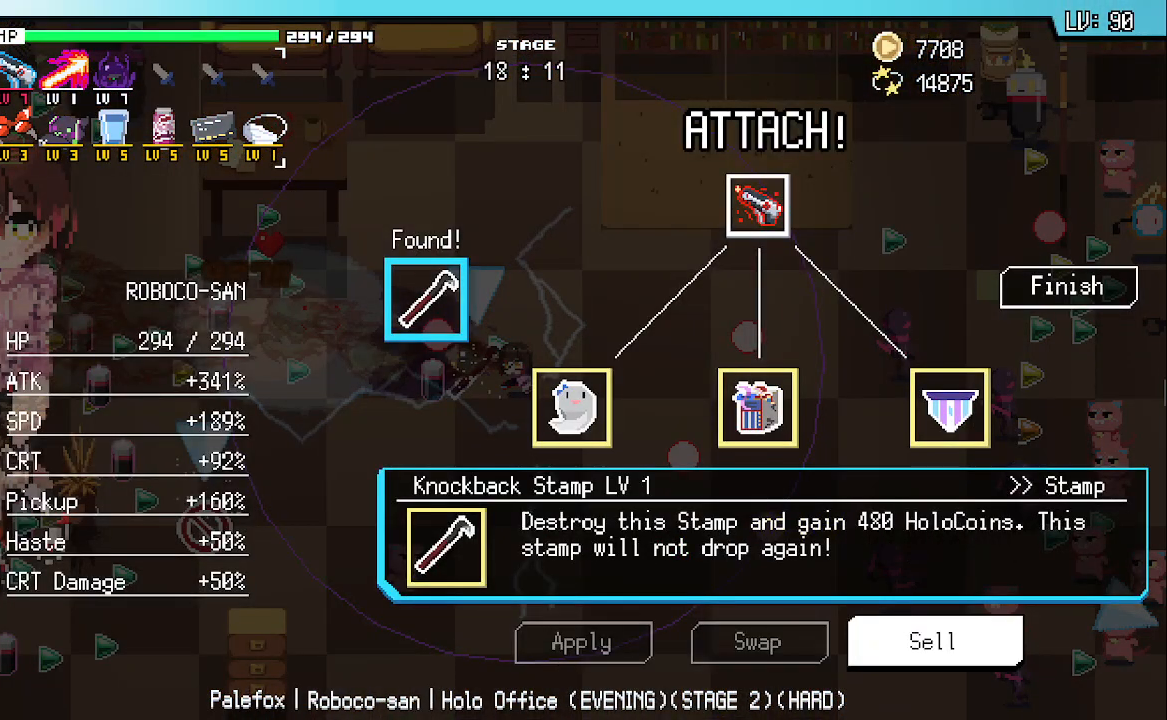
{"keys": ["w"], "events": [[100, "z", "up"], [183, "z", "down"], [300, "z", "up"], [333, "q", "down"], [450, "q", "up"], [483, "w", "down"]]}
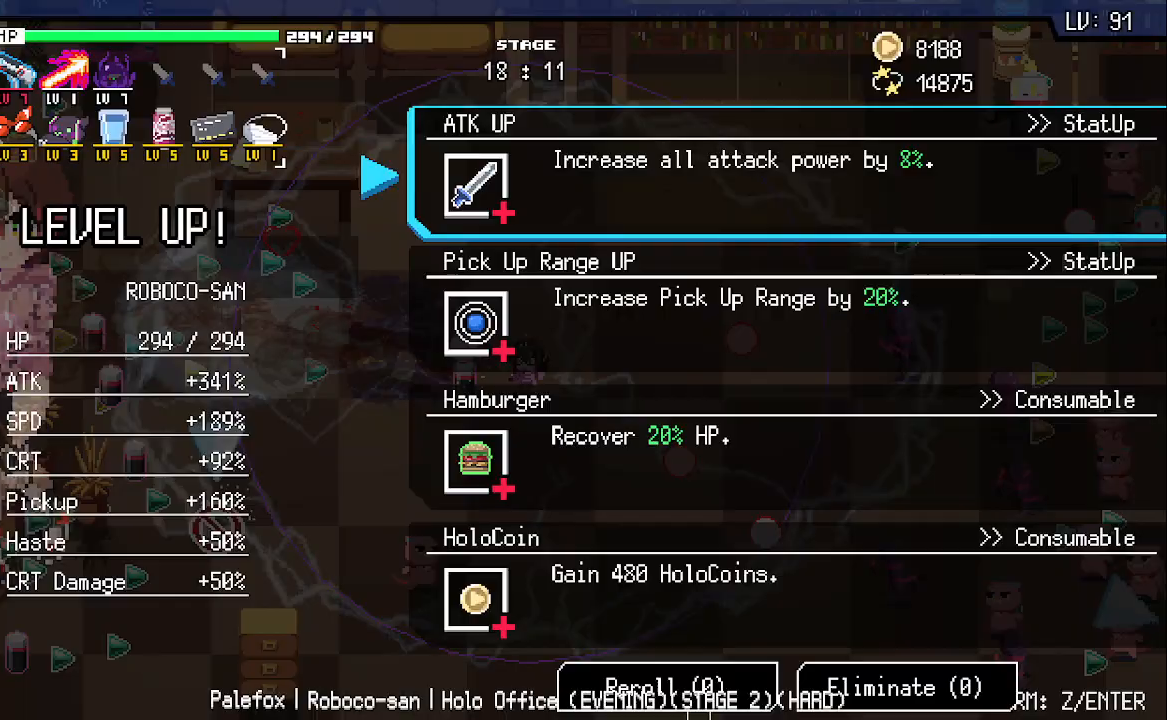
{"keys": [], "events": [[83, "a", "down"], [250, "w", "up"], [283, "a", "up"]]}
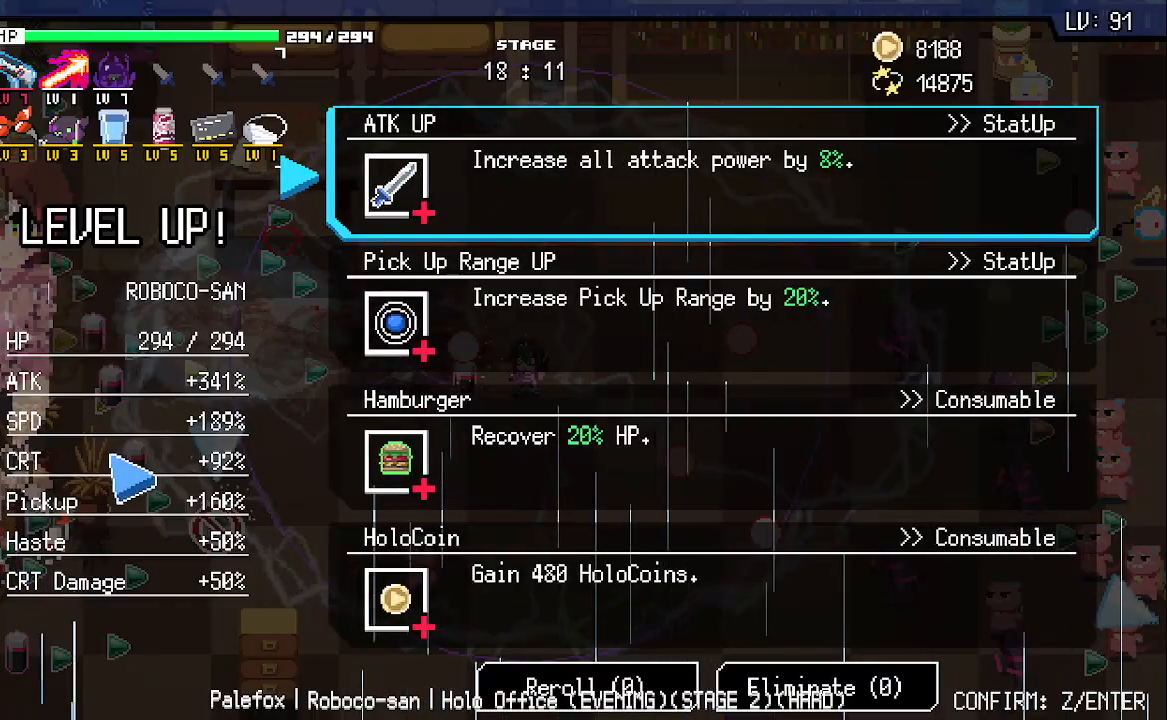
{"keys": ["a"], "events": [[217, "z", "down"], [317, "a", "down"], [333, "w", "down"], [333, "z", "up"], [500, "w", "up"]]}
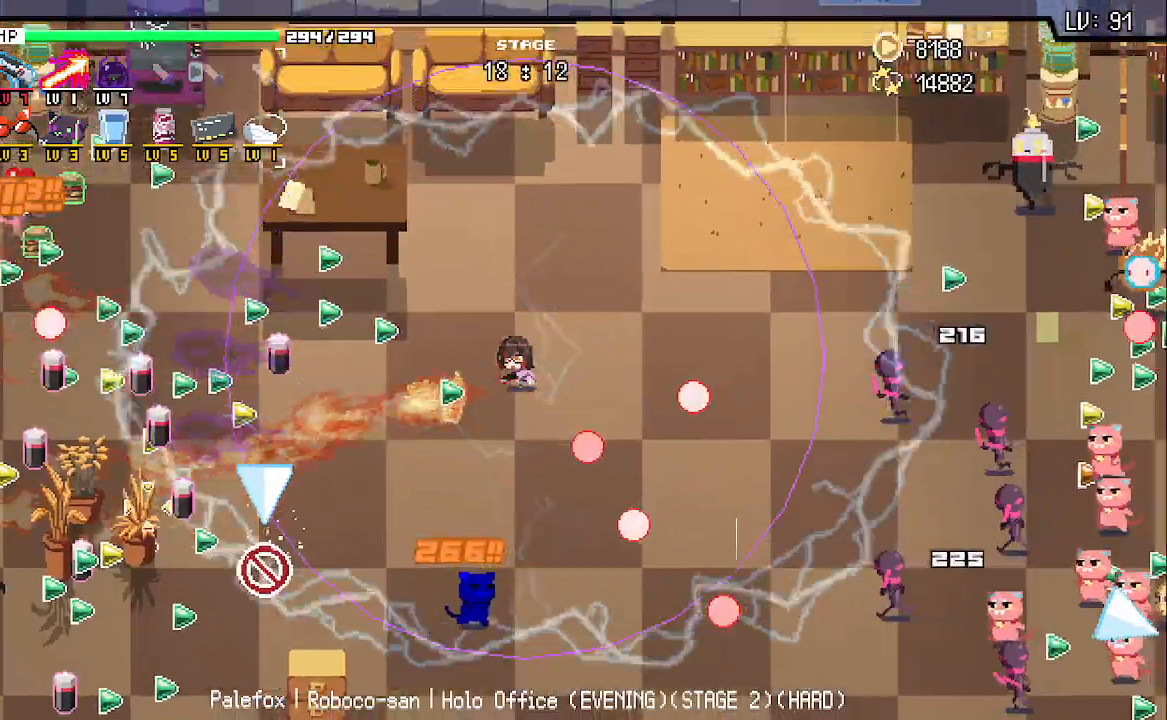
{"keys": ["a", "s"], "events": [[267, "s", "down"]]}